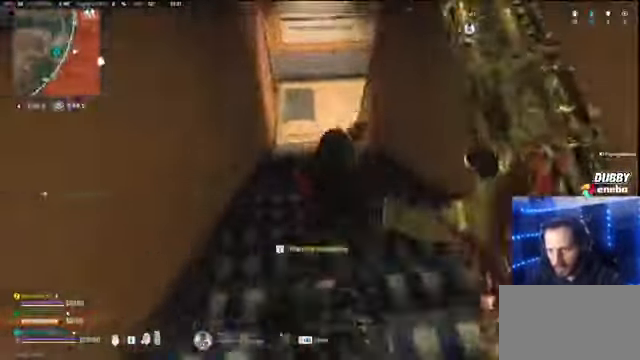
Gameplay with keyboard and mouse; each line is a JSON object with the keys and mouse buttons held at the frame after it. "events" lists presses ("down") and releases ("up") of "1", "2", "3", "4", "5", "a", "alt", "c", "caps_lock", "ctrl", "d", "e", "f", "g", "q", "r", "s", "shift", "space", "t", "tab", "v", "w", "x", "z" and "mouse_wheel" between this image and that frame as [ms after this image, input, new state], when the widget could be followed in between. "mouse_wheel" = the "wheel" button of the "mouse" list. No other keys are recorded. "wheel" means that the mouse wheel is clicked or scrolled. Not read: mouse_move.
{"keys": ["e"], "mouse": [], "events": [[33, "e", "down"]]}
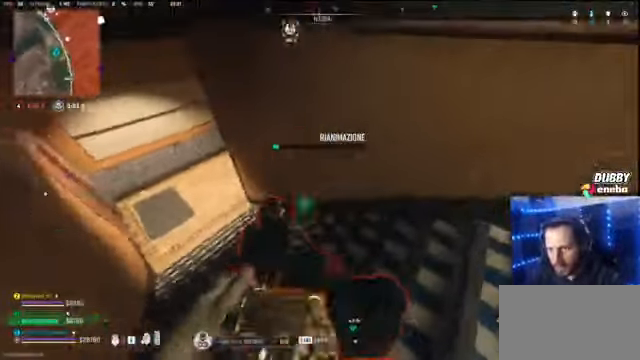
{"keys": ["e"], "mouse": [], "events": []}
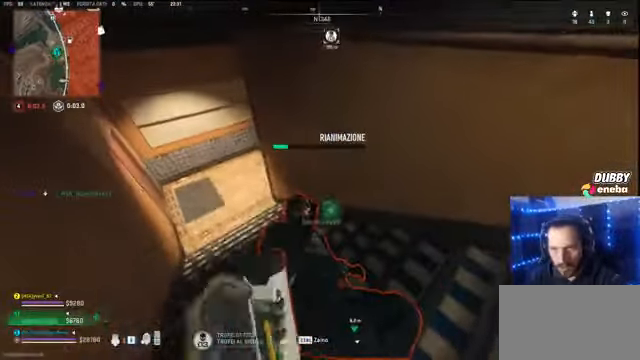
{"keys": ["e"], "mouse": [], "events": []}
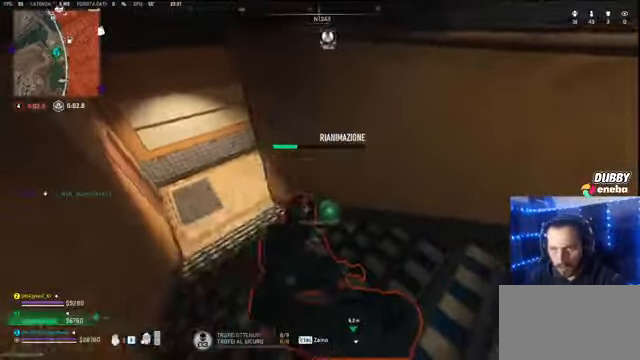
{"keys": ["e"], "mouse": [], "events": []}
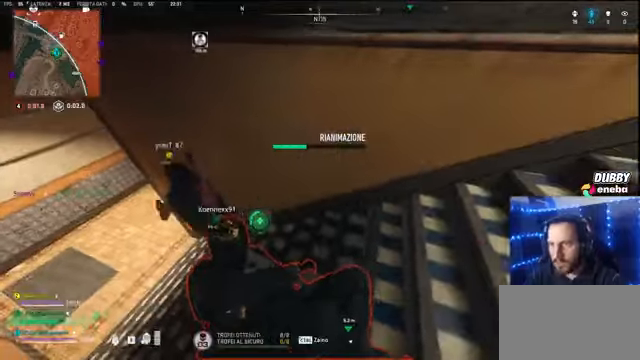
{"keys": ["e"], "mouse": [], "events": []}
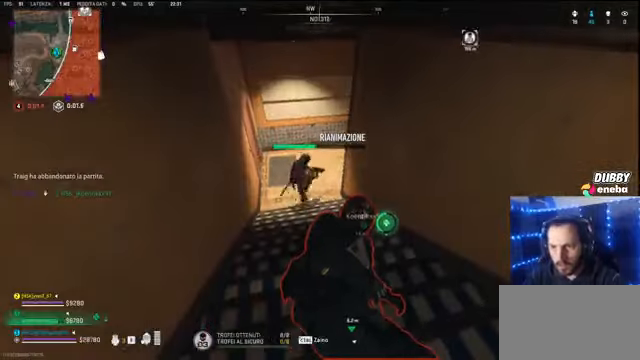
{"keys": ["e"], "mouse": [], "events": []}
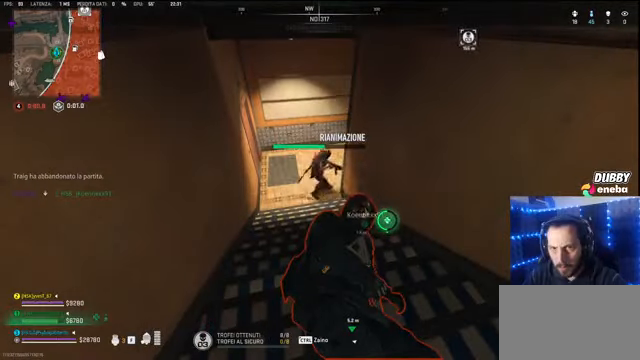
{"keys": ["e"], "mouse": [], "events": []}
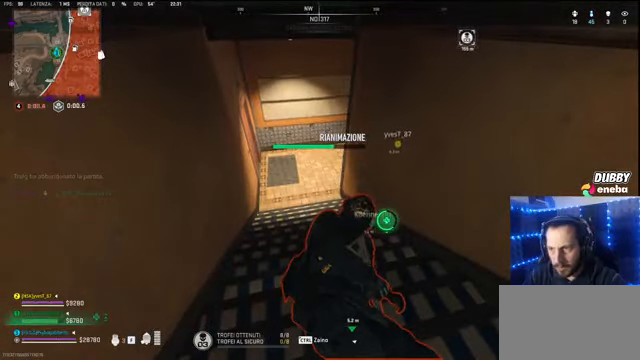
{"keys": ["e"], "mouse": [], "events": []}
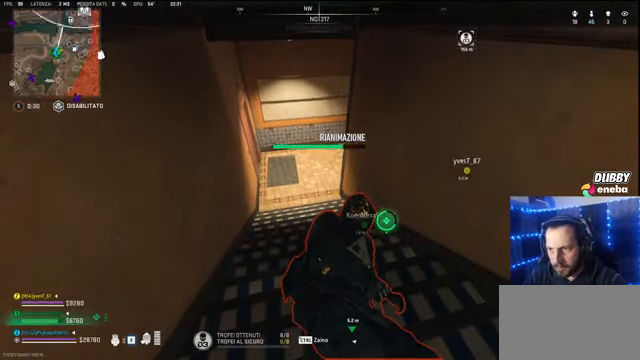
{"keys": ["e"], "mouse": [], "events": []}
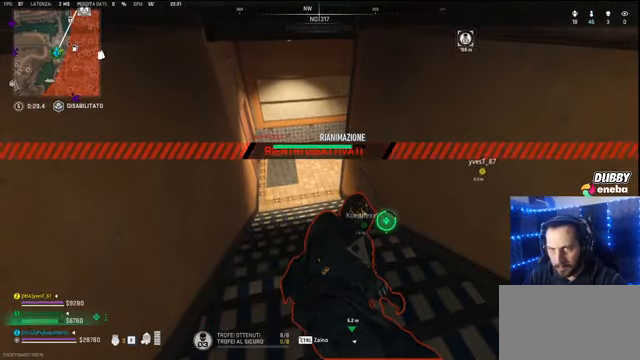
{"keys": ["e"], "mouse": [], "events": []}
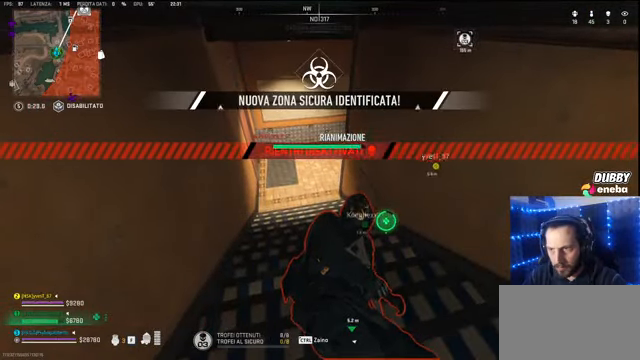
{"keys": [], "mouse": [], "events": [[467, "e", "up"]]}
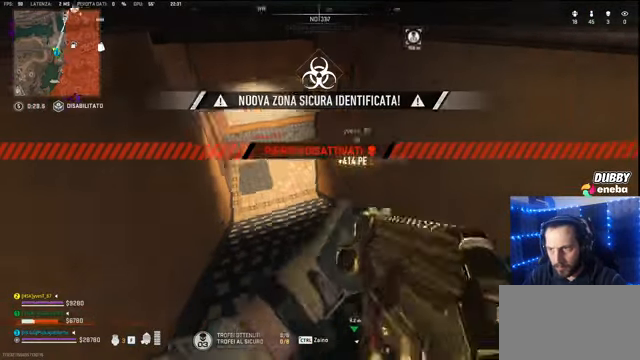
{"keys": ["shift", "w"], "mouse": [], "events": [[67, "d", "down"], [200, "w", "down"], [267, "d", "up"], [267, "shift", "down"]]}
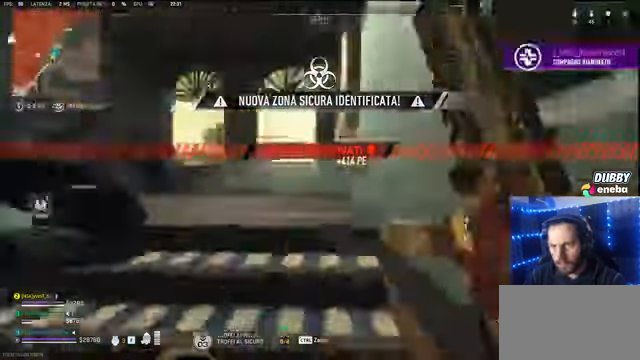
{"keys": ["shift", "w"], "mouse": [], "events": []}
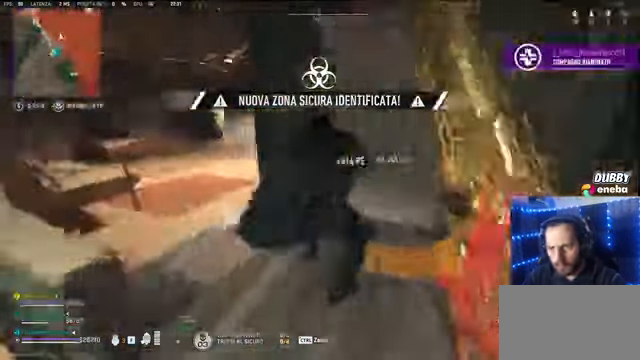
{"keys": ["shift", "w"], "mouse": [], "events": [[67, "a", "down"], [100, "mouse_wheel", "down"], [200, "mouse_wheel", "up"], [234, "a", "up"], [334, "shift", "up"], [500, "shift", "down"]]}
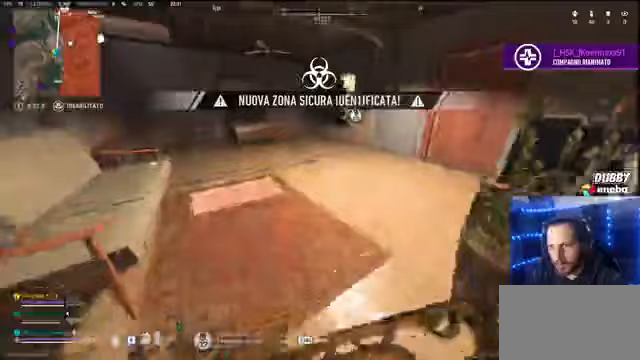
{"keys": ["w"], "mouse": [], "events": [[300, "space", "down"], [333, "shift", "up"], [400, "space", "up"]]}
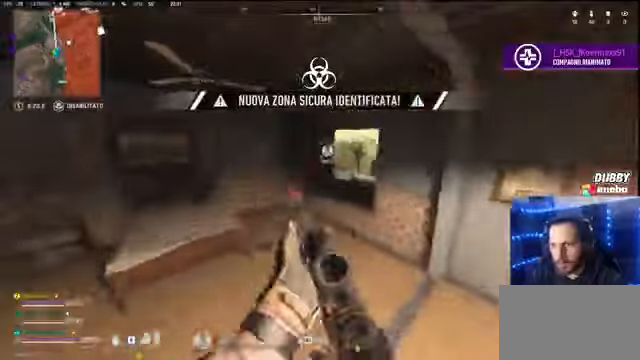
{"keys": ["w"], "mouse": [], "events": [[33, "w", "up"], [233, "a", "down"], [233, "d", "down"], [333, "d", "up"], [333, "w", "down"], [367, "a", "up"]]}
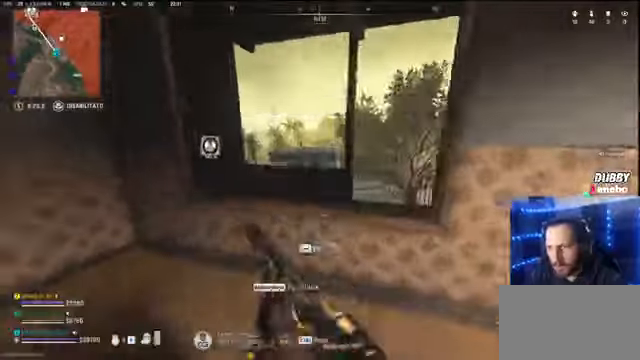
{"keys": ["a"], "mouse": [], "events": [[67, "d", "down"], [67, "w", "up"], [200, "s", "down"], [333, "s", "up"], [400, "a", "down"], [433, "d", "up"]]}
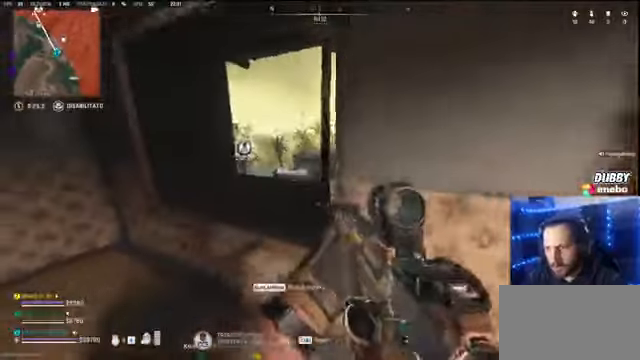
{"keys": [], "mouse": [], "events": [[33, "w", "down"], [167, "w", "up"], [500, "a", "up"]]}
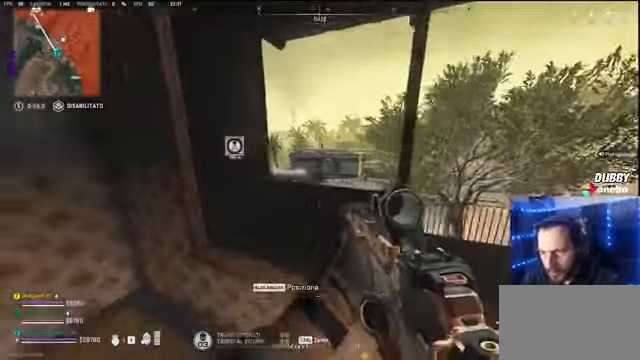
{"keys": ["s"], "mouse": [], "events": [[100, "d", "down"], [267, "d", "up"], [500, "s", "down"]]}
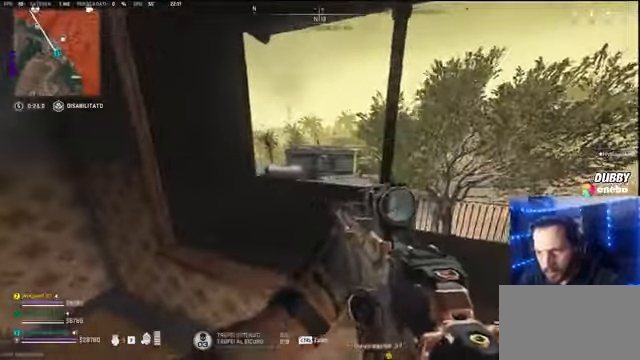
{"keys": ["d", "w"], "mouse": [], "events": [[233, "d", "down"], [233, "s", "up"], [467, "w", "down"]]}
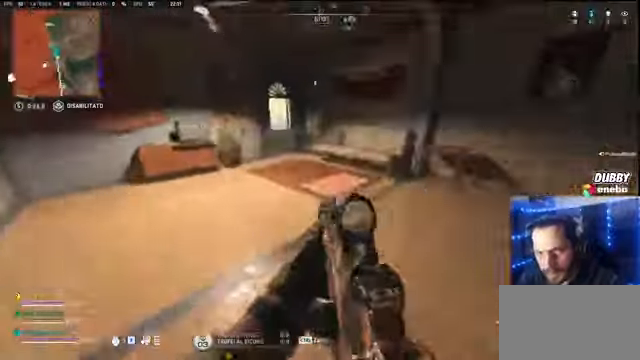
{"keys": ["shift", "w"], "mouse": [], "events": [[33, "d", "up"], [133, "shift", "down"]]}
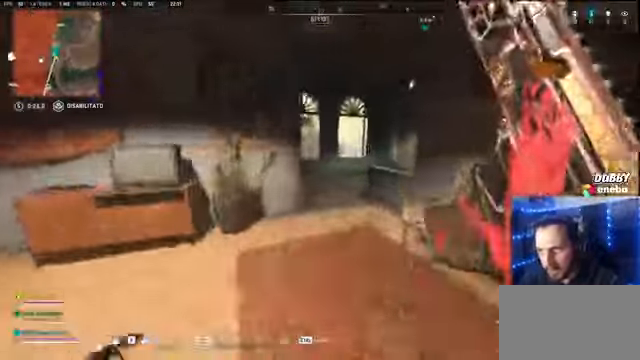
{"keys": ["d"], "mouse": [], "events": [[67, "mouse_wheel", "down"], [200, "mouse_wheel", "up"], [433, "shift", "up"], [467, "d", "down"], [500, "w", "up"]]}
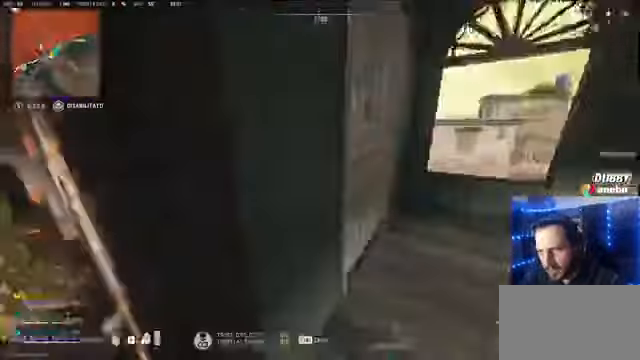
{"keys": ["shift", "w"], "mouse": [], "events": [[200, "d", "up"], [233, "w", "down"], [400, "shift", "down"]]}